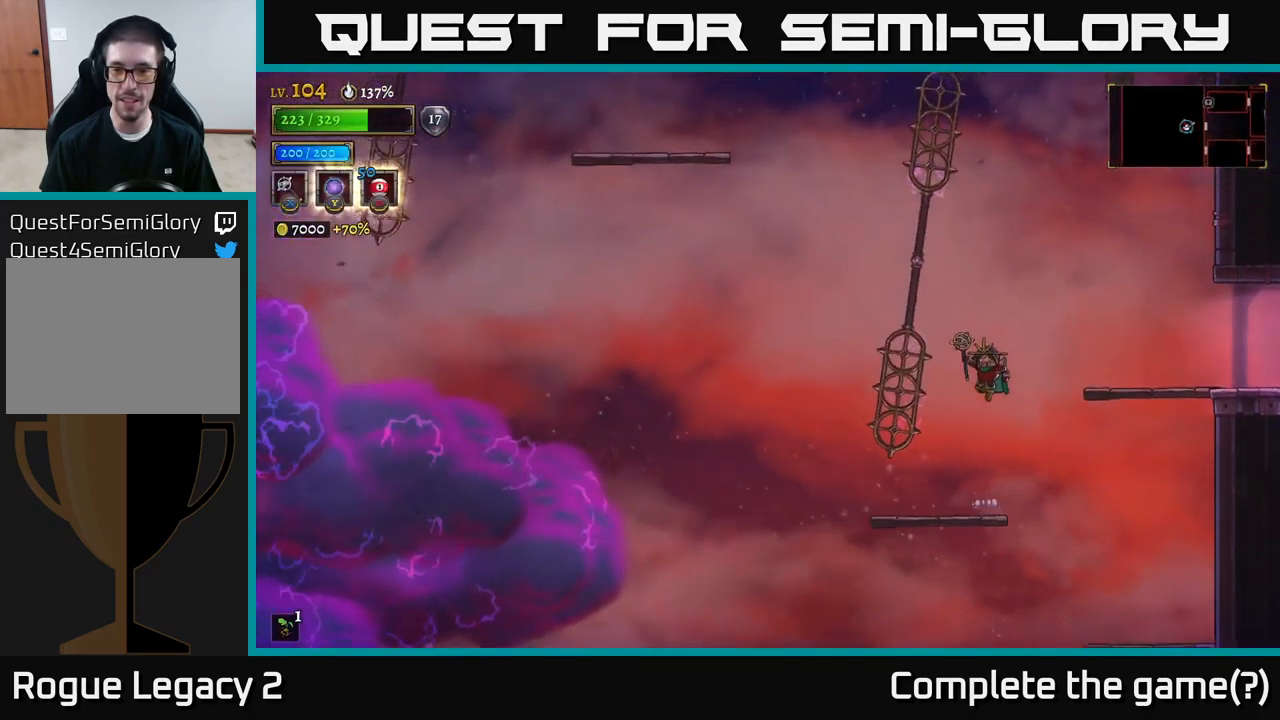
Gameplay with a controller (Xbox layout); each line is a JSON object with the inputs held at the frame after it. "events" lists button and stick changes between this image and that frame as [ms after this image, input, new state], when the widget could be followed in between.
{"buttons": [], "left_stick": "right", "right_stick": "center", "events": [[100, "A", "up"], [117, "L1", "down"], [283, "L1", "up"], [317, "left_stick", "right"]]}
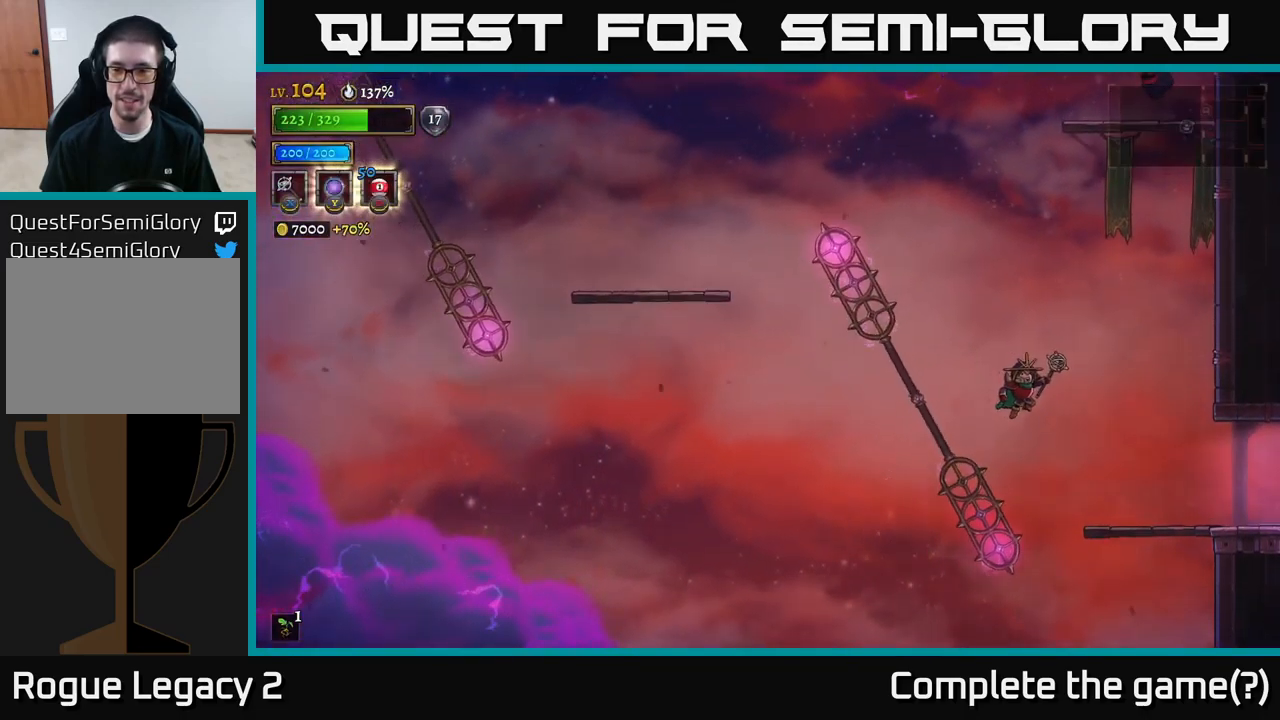
{"buttons": ["L1"], "left_stick": "left", "right_stick": "center", "events": [[50, "left_stick", "center"], [250, "L1", "down"], [250, "left_stick", "left"]]}
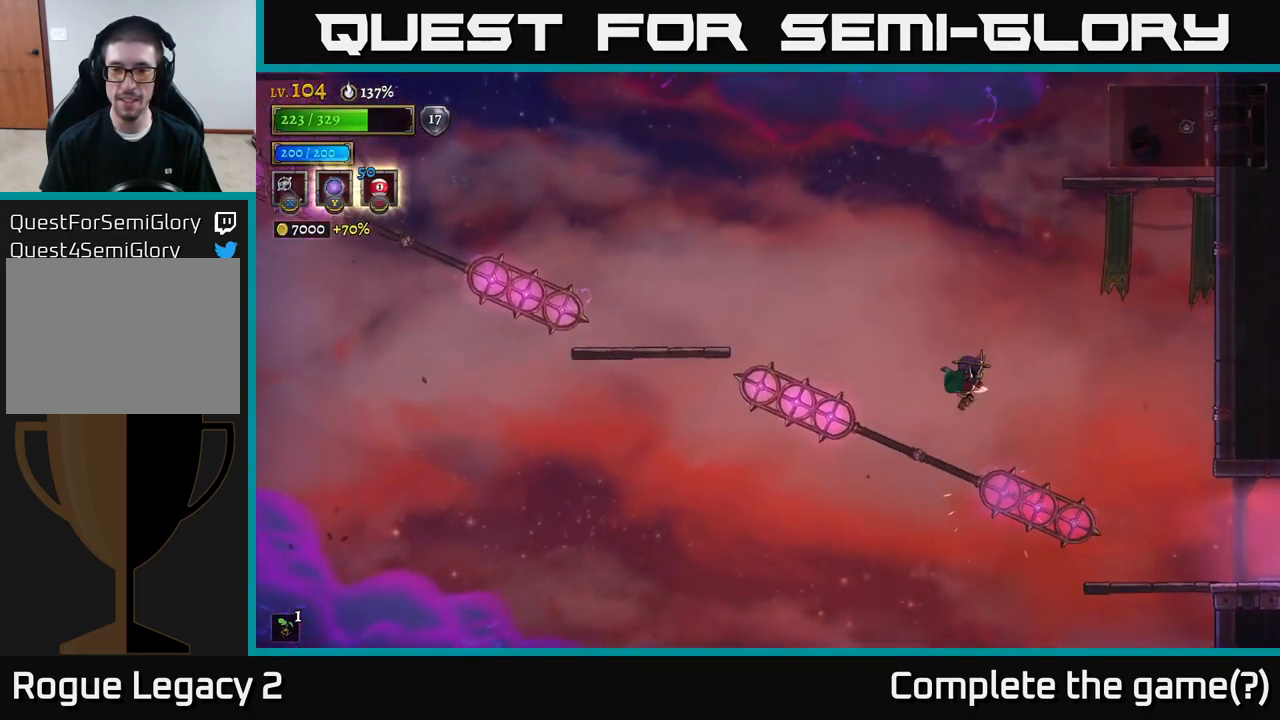
{"buttons": ["A"], "left_stick": "left", "right_stick": "center", "events": [[117, "L1", "up"], [300, "A", "down"]]}
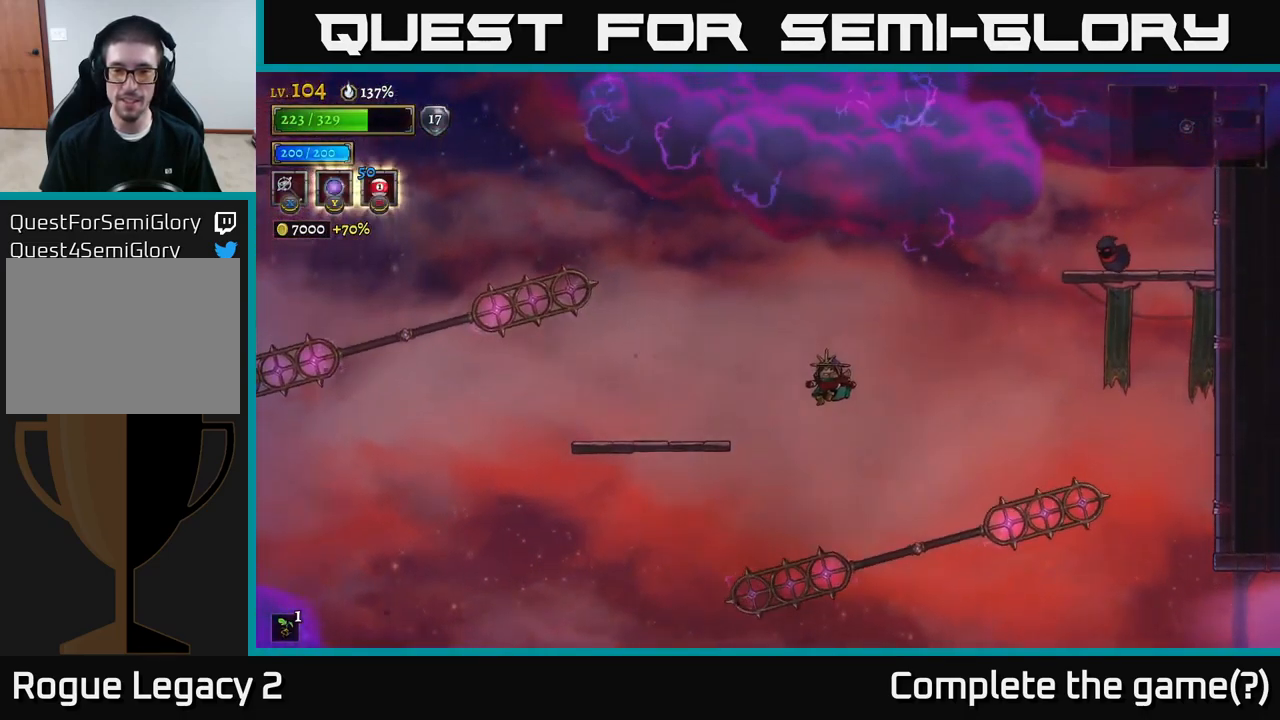
{"buttons": [], "left_stick": "left", "right_stick": "center", "events": [[383, "A", "up"]]}
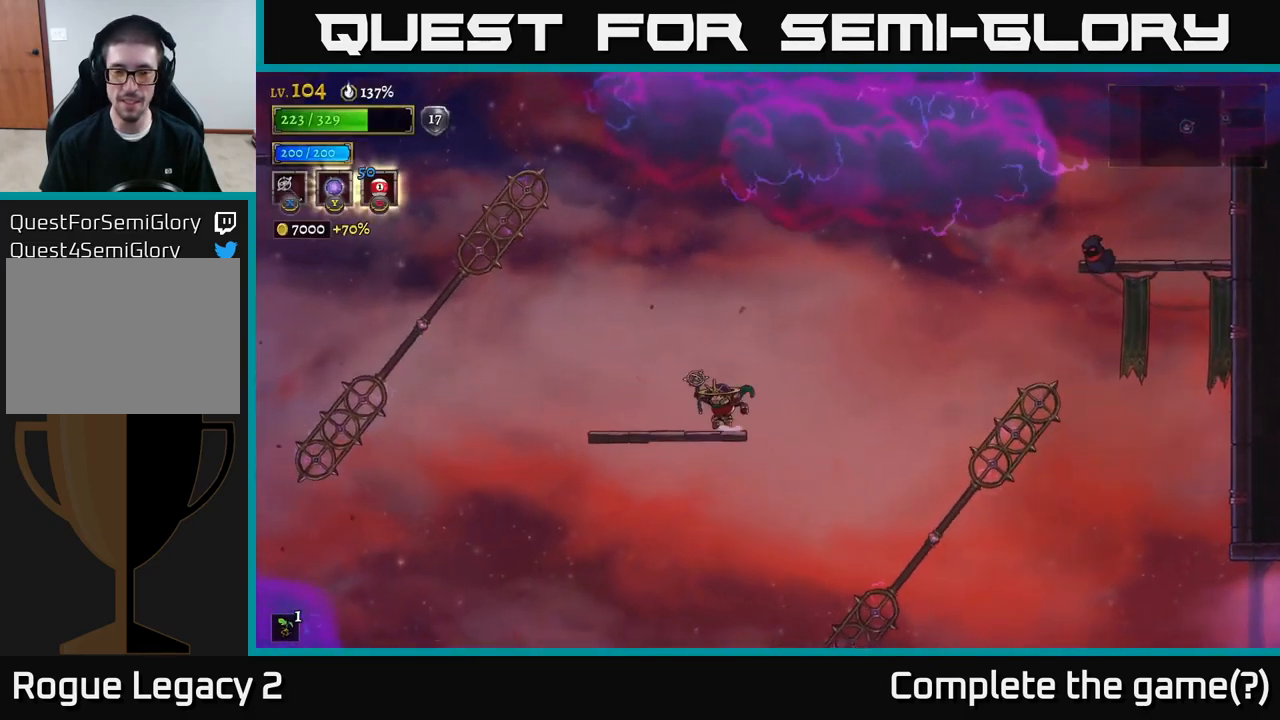
{"buttons": ["A"], "left_stick": "left", "right_stick": "center", "events": [[467, "A", "down"]]}
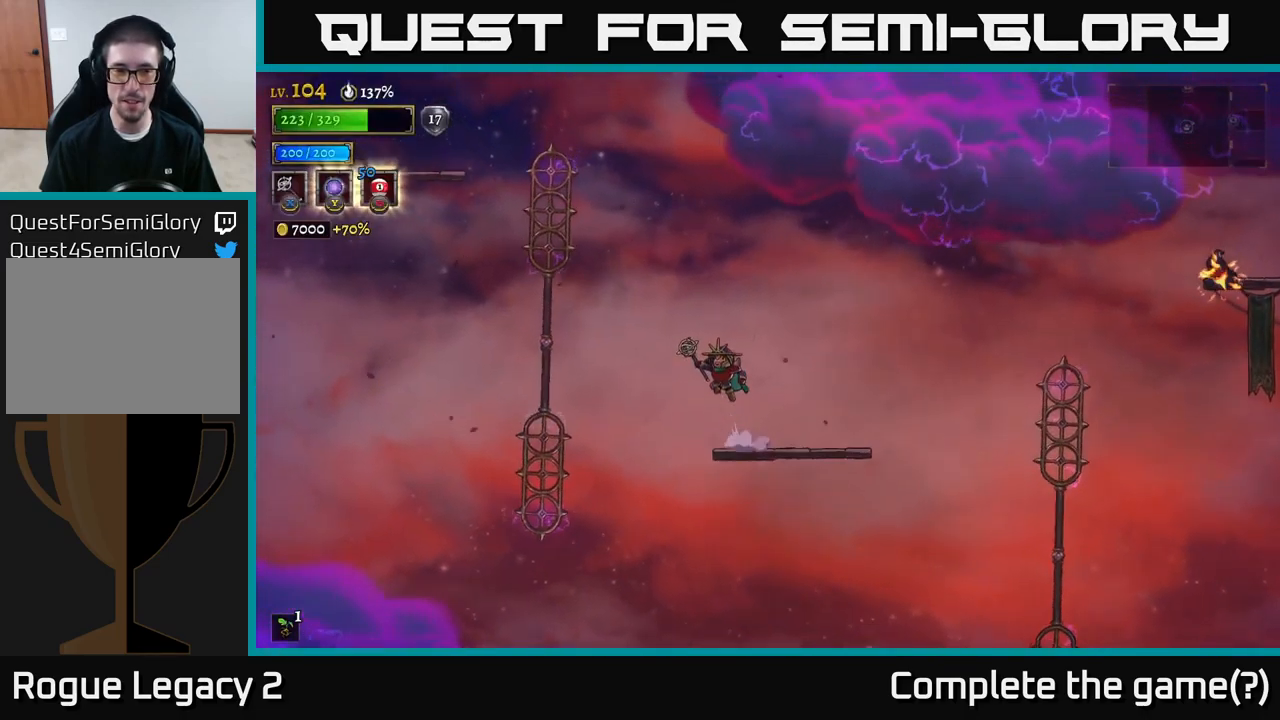
{"buttons": ["L1"], "left_stick": "center", "right_stick": "center", "events": [[100, "A", "up"], [400, "left_stick", "center"], [467, "L1", "down"]]}
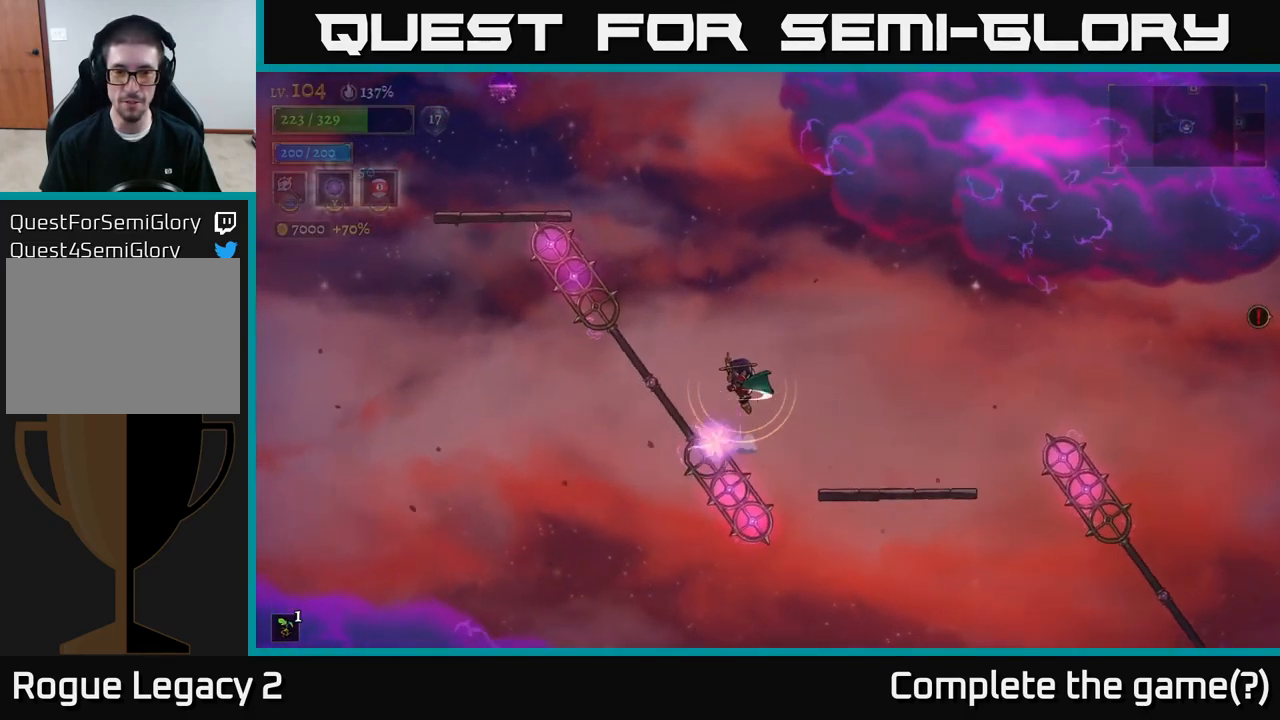
{"buttons": [], "left_stick": "center", "right_stick": "center", "events": [[267, "L1", "up"], [300, "left_stick", "right"], [450, "left_stick", "center"]]}
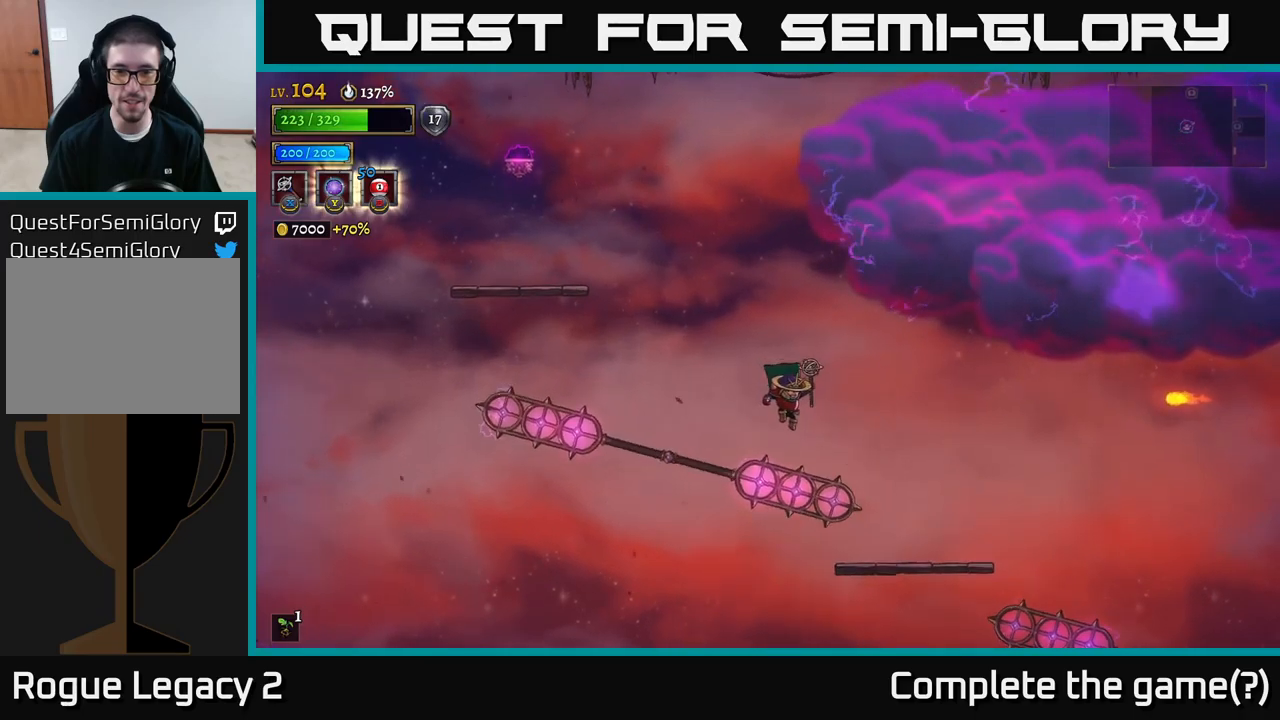
{"buttons": [], "left_stick": "left", "right_stick": "center", "events": [[84, "L1", "down"], [100, "left_stick", "up-left"], [267, "left_stick", "center"], [284, "L1", "up"], [500, "left_stick", "left"]]}
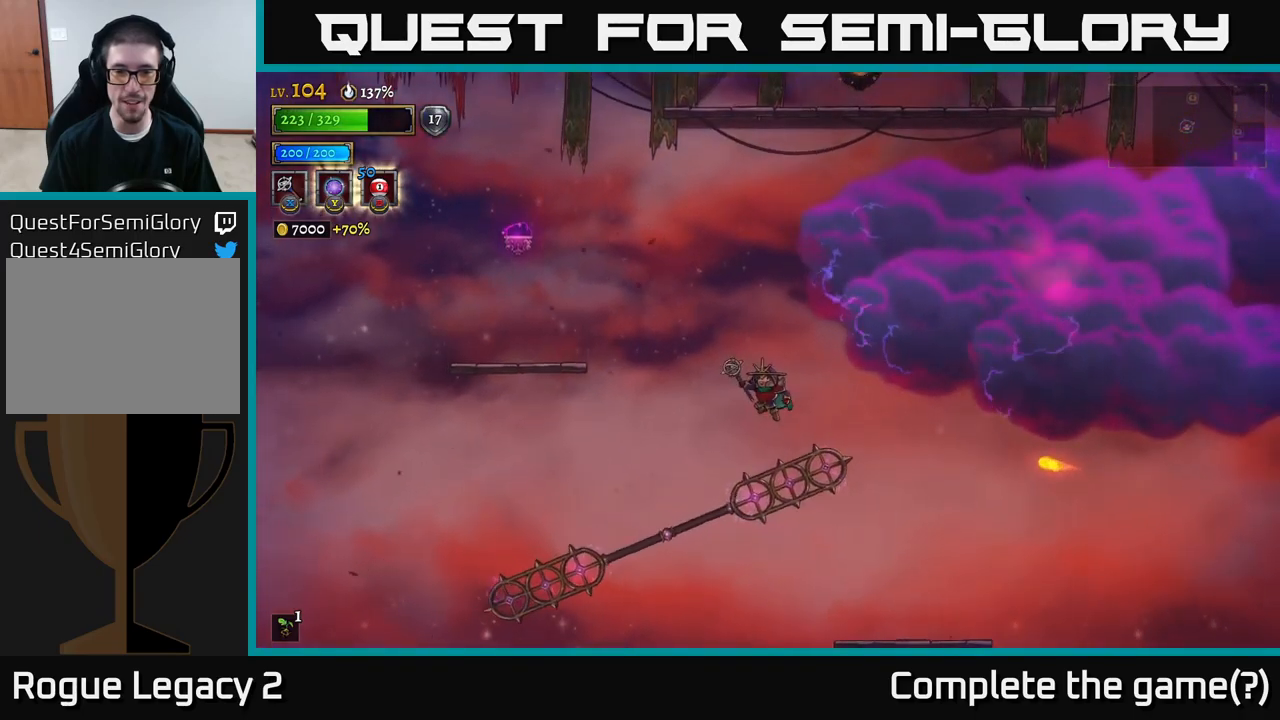
{"buttons": ["A", "L1"], "left_stick": "left", "right_stick": "center", "events": [[234, "L1", "down"], [317, "A", "down"]]}
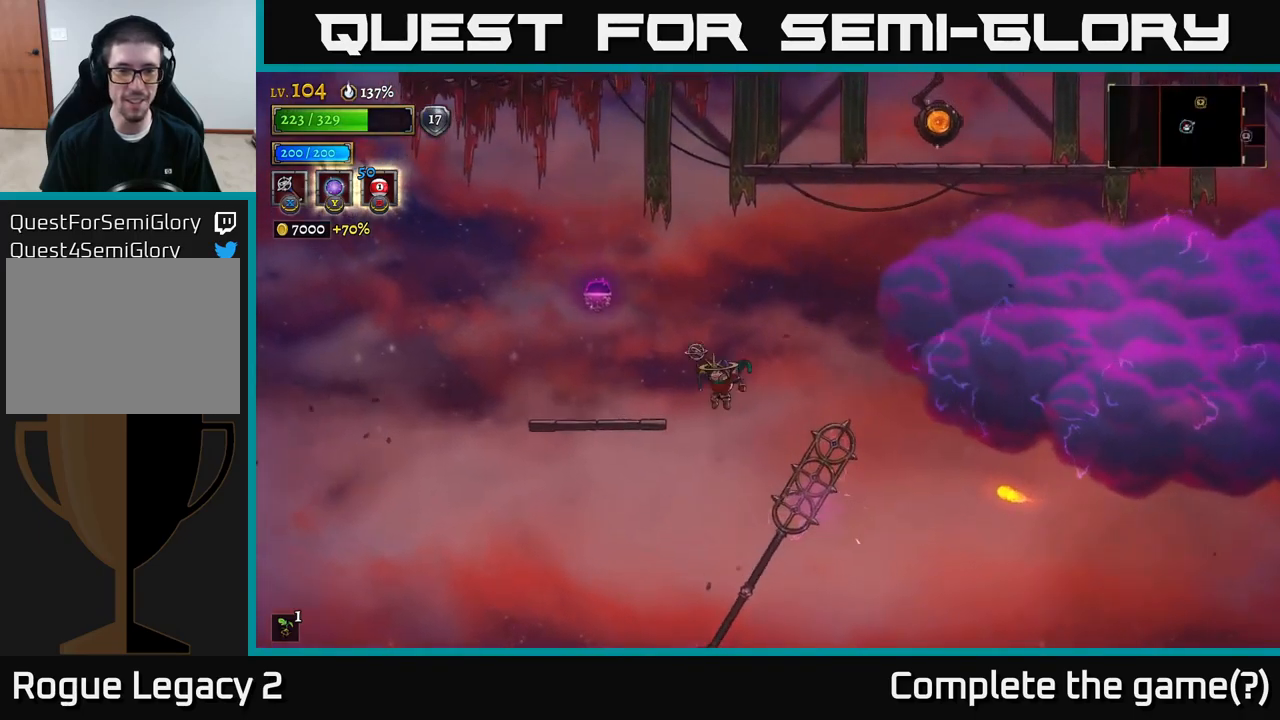
{"buttons": [], "left_stick": "left", "right_stick": "center", "events": [[17, "L1", "up"], [217, "A", "up"]]}
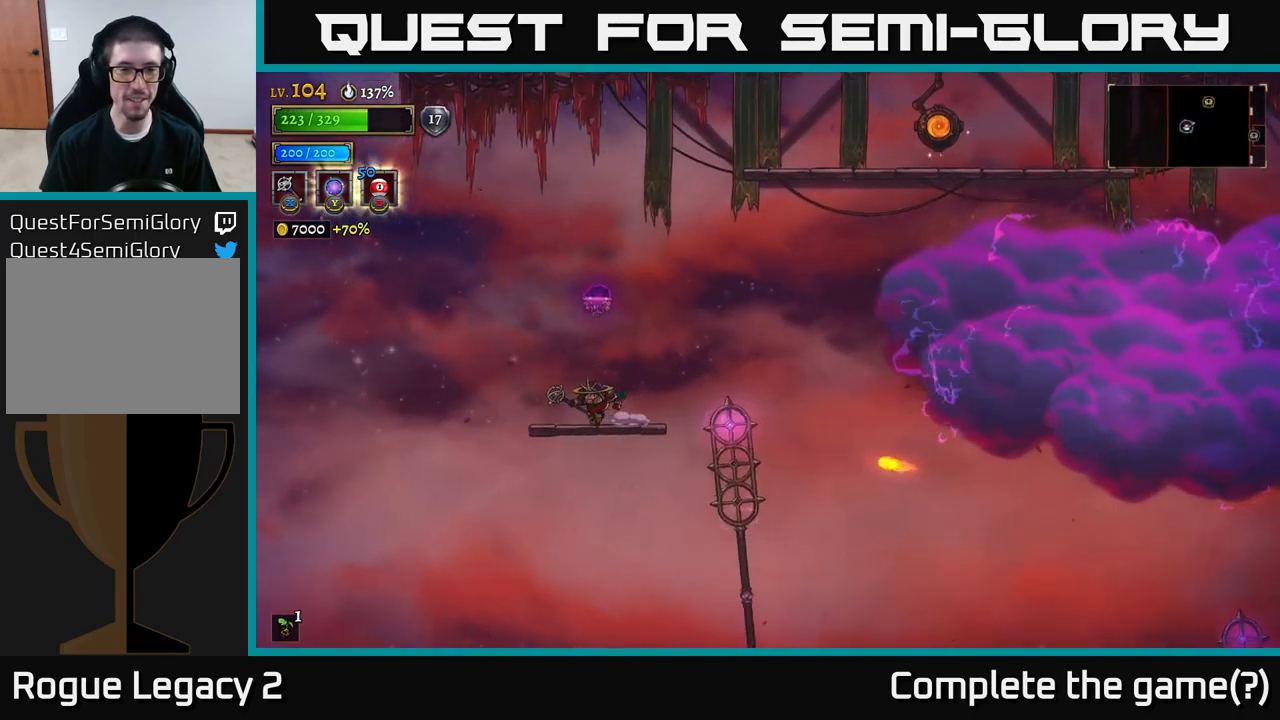
{"buttons": ["R2"], "left_stick": "right", "right_stick": "center", "events": [[67, "A", "down"], [234, "left_stick", "right"], [300, "A", "up"], [300, "R2", "down"]]}
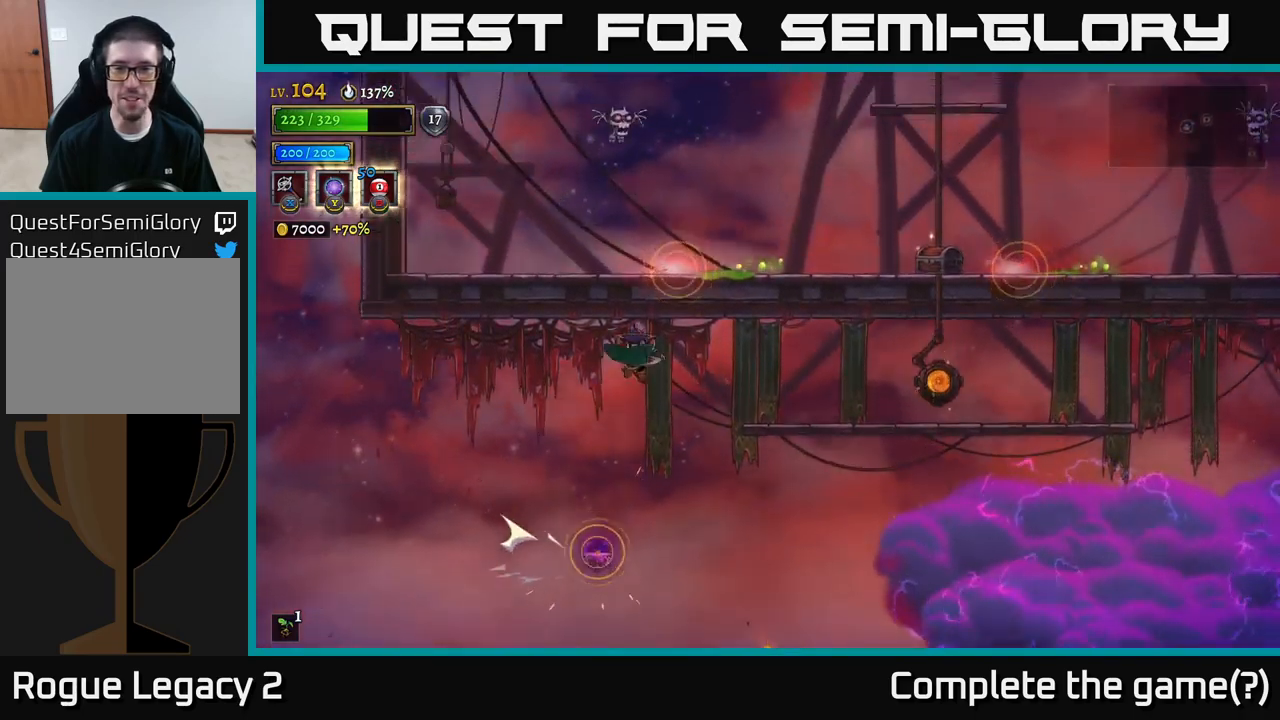
{"buttons": [], "left_stick": "right", "right_stick": "center", "events": [[17, "R2", "up"]]}
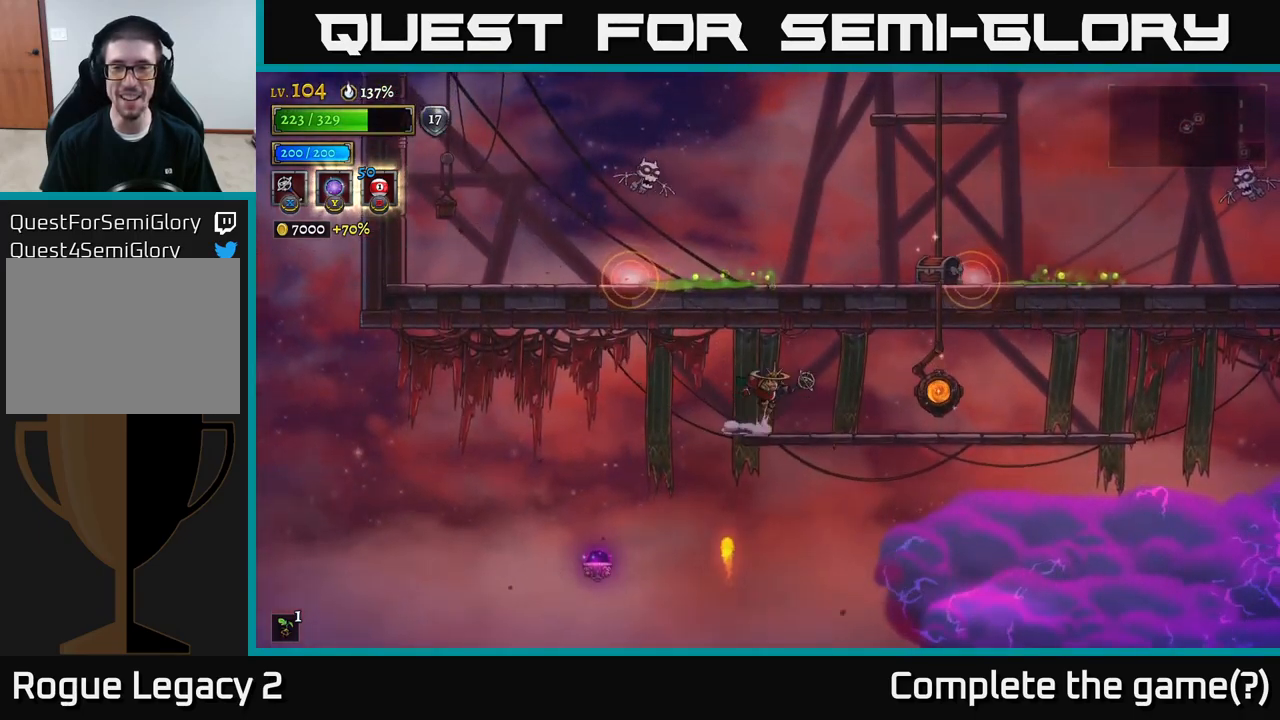
{"buttons": [], "left_stick": "right", "right_stick": "center", "events": [[34, "A", "down"], [334, "A", "up"]]}
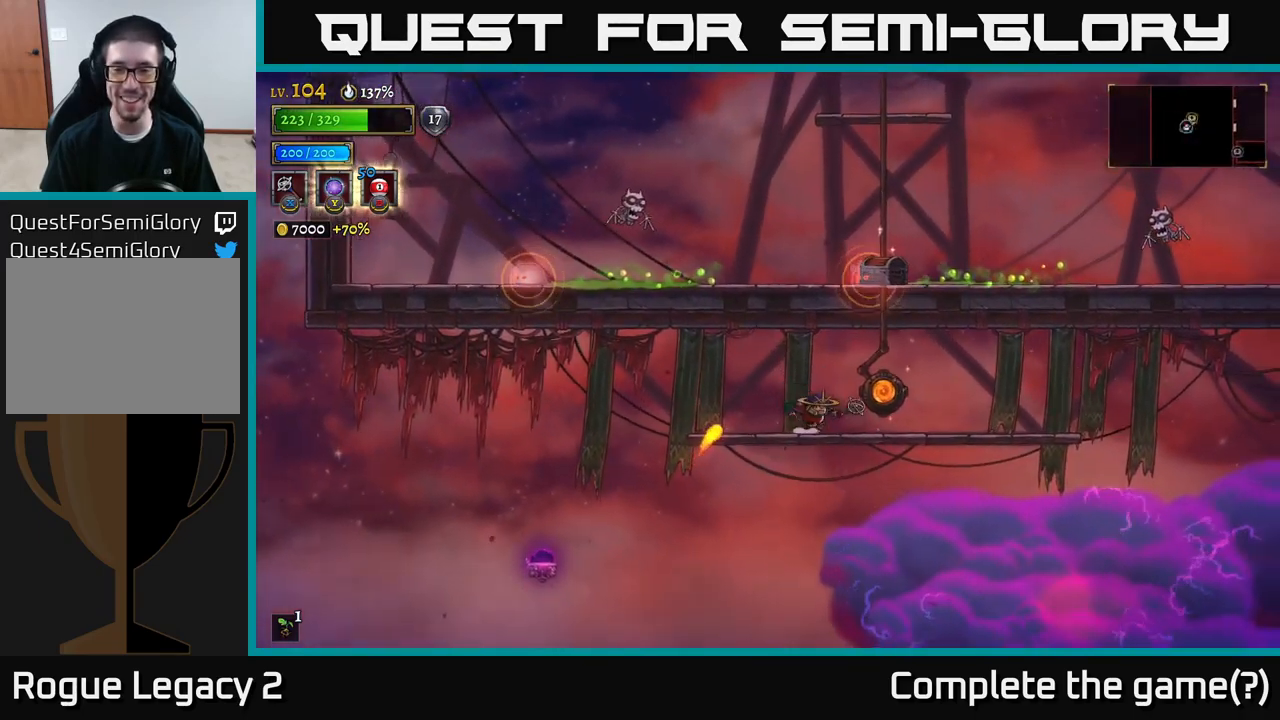
{"buttons": [], "left_stick": "right", "right_stick": "center", "events": [[167, "R1", "down"], [250, "R1", "up"], [317, "R1", "down"], [434, "R1", "up"]]}
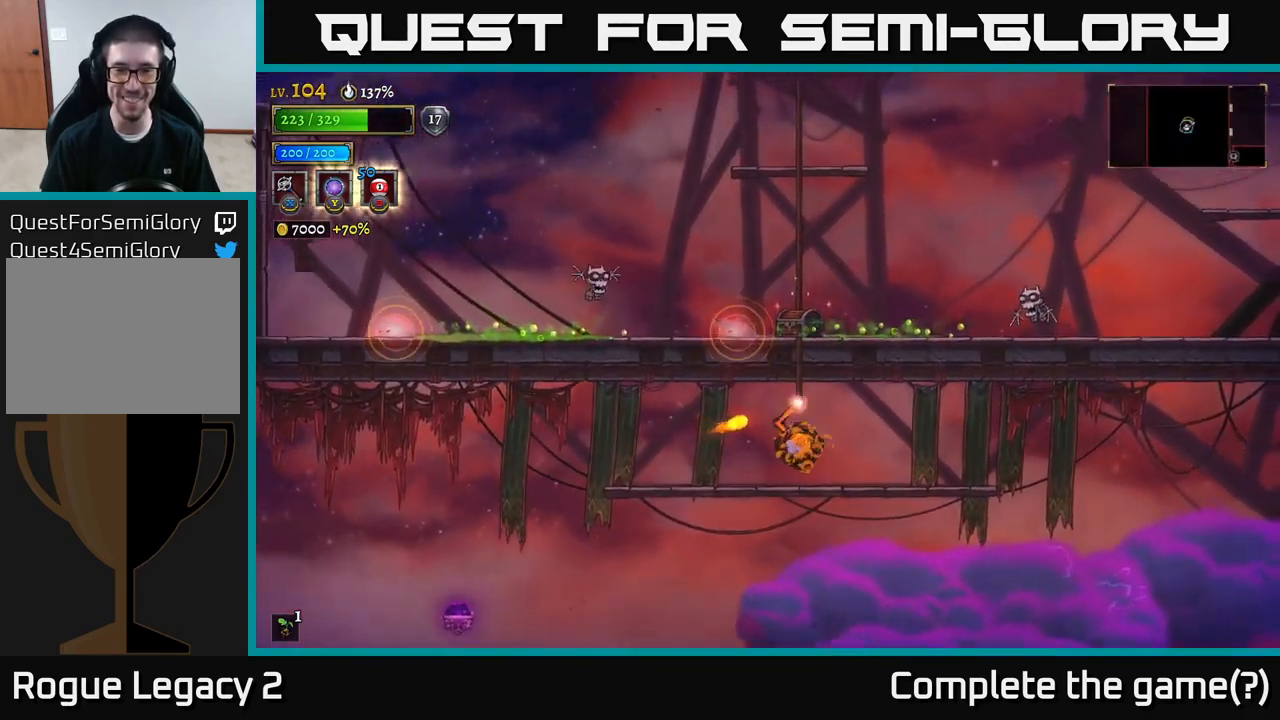
{"buttons": [], "left_stick": "up-left", "right_stick": "center", "events": [[34, "left_stick", "center"], [217, "left_stick", "left"], [484, "left_stick", "up-left"]]}
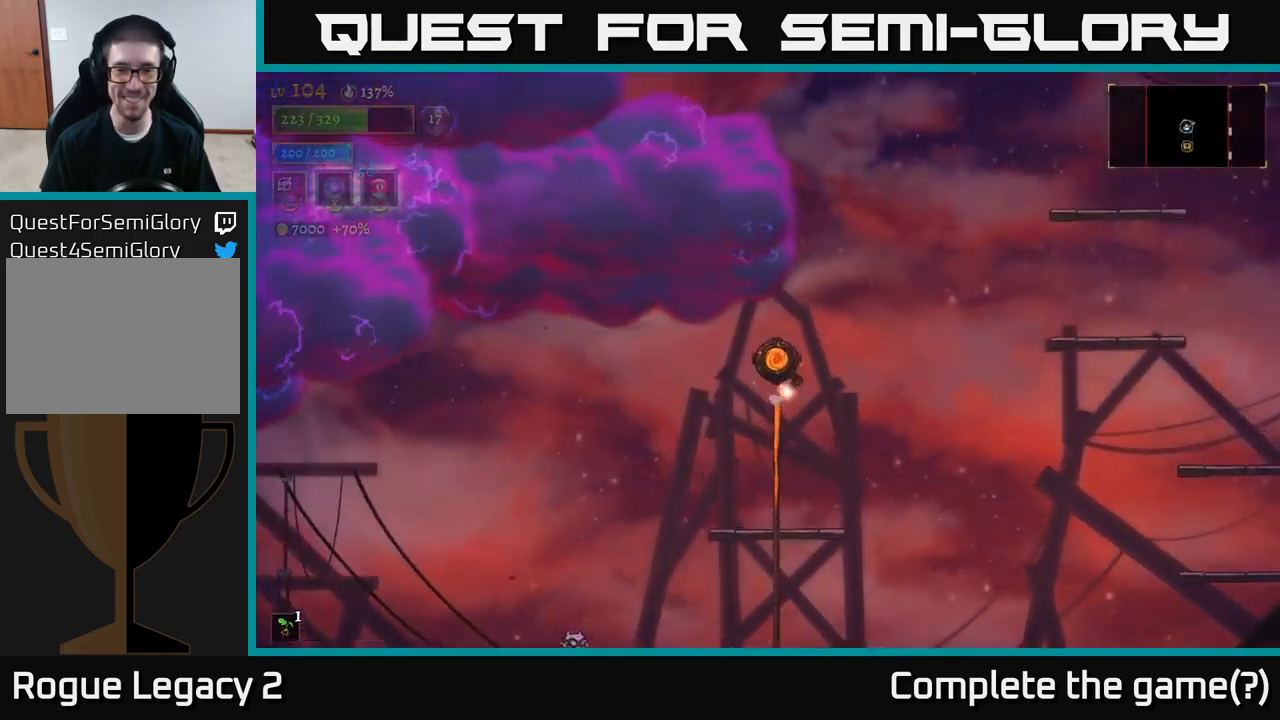
{"buttons": [], "left_stick": "right", "right_stick": "center", "events": [[100, "left_stick", "center"], [150, "left_stick", "right"]]}
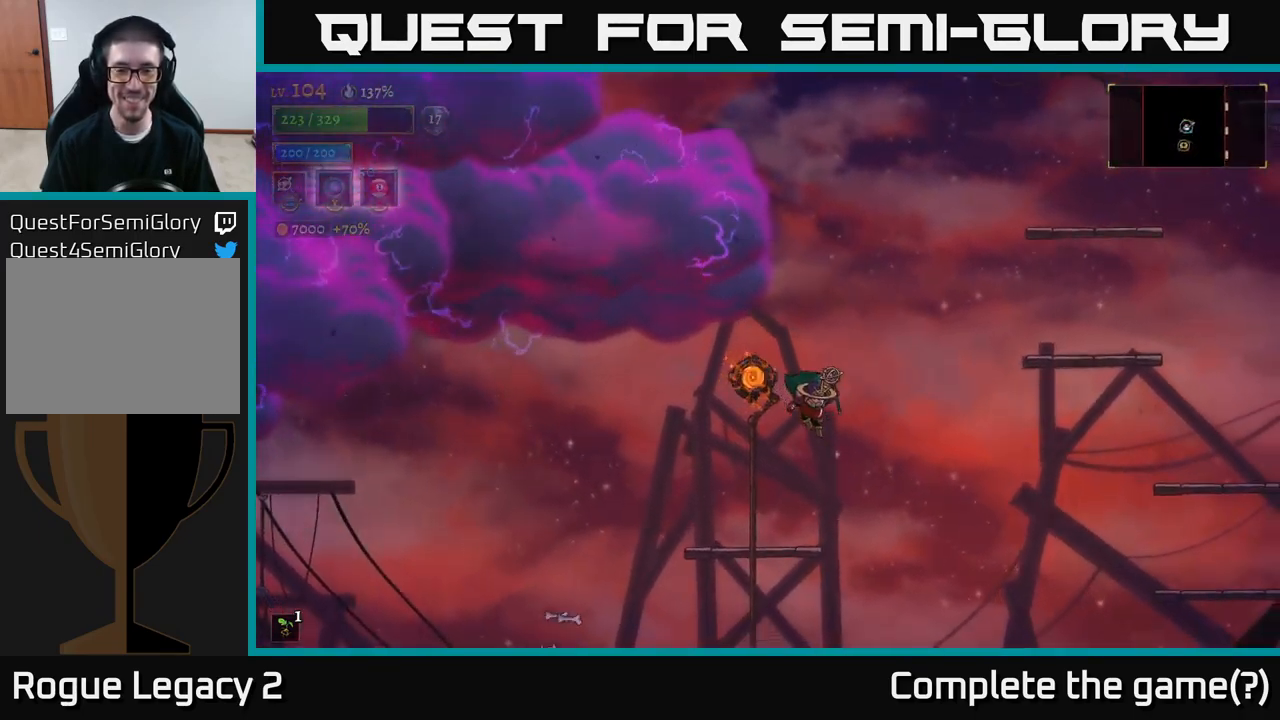
{"buttons": ["L1"], "left_stick": "right", "right_stick": "center", "events": [[434, "L1", "down"]]}
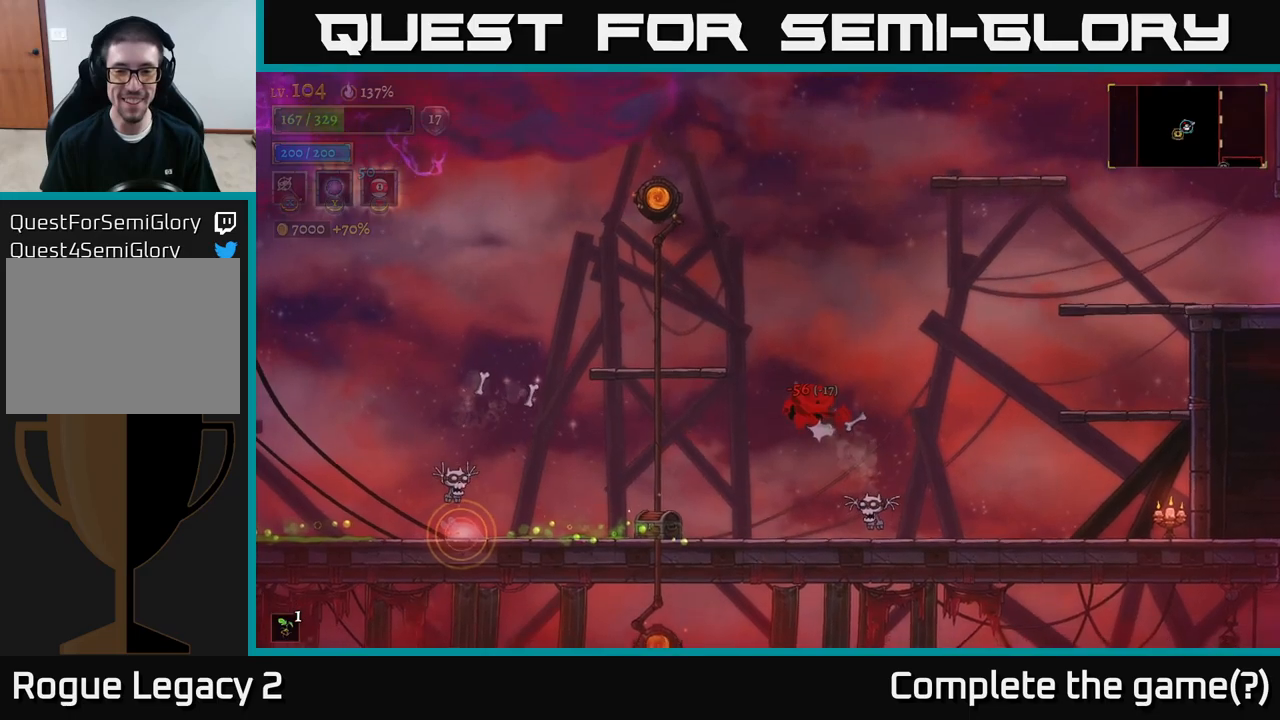
{"buttons": ["A"], "left_stick": "right", "right_stick": "center", "events": [[233, "L1", "up"], [433, "A", "down"]]}
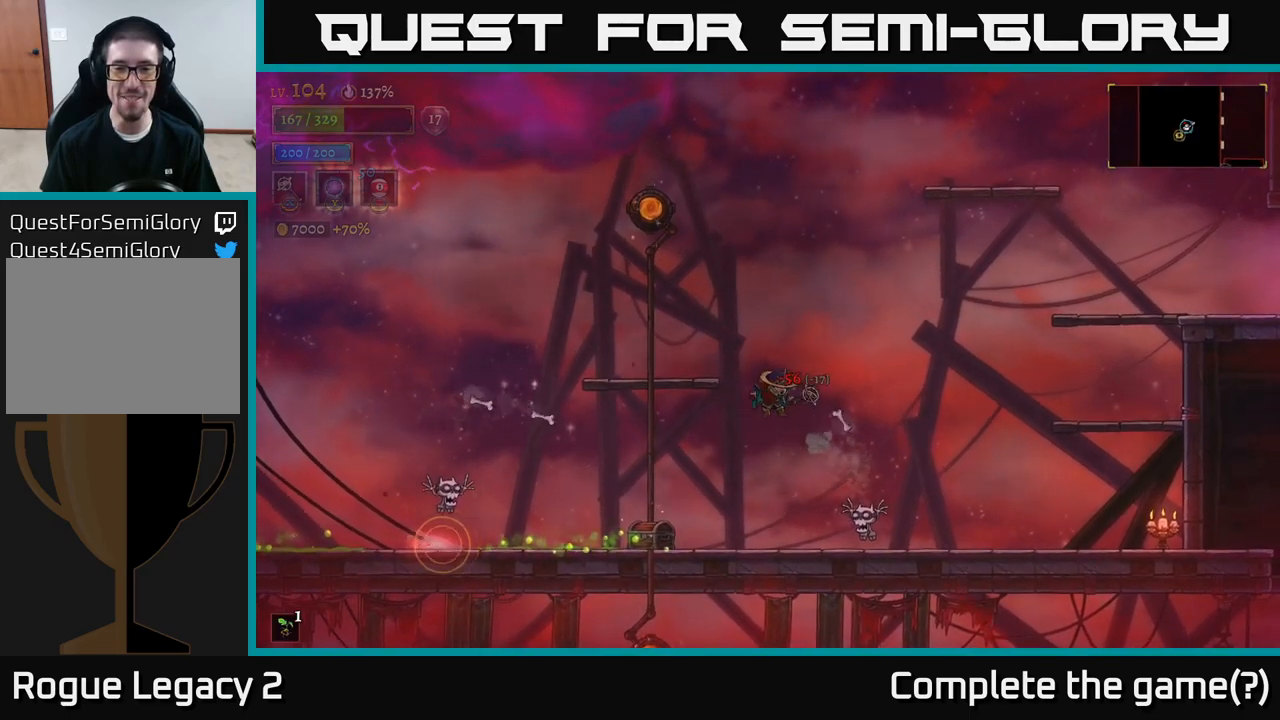
{"buttons": [], "left_stick": "right", "right_stick": "center", "events": [[33, "A", "up"]]}
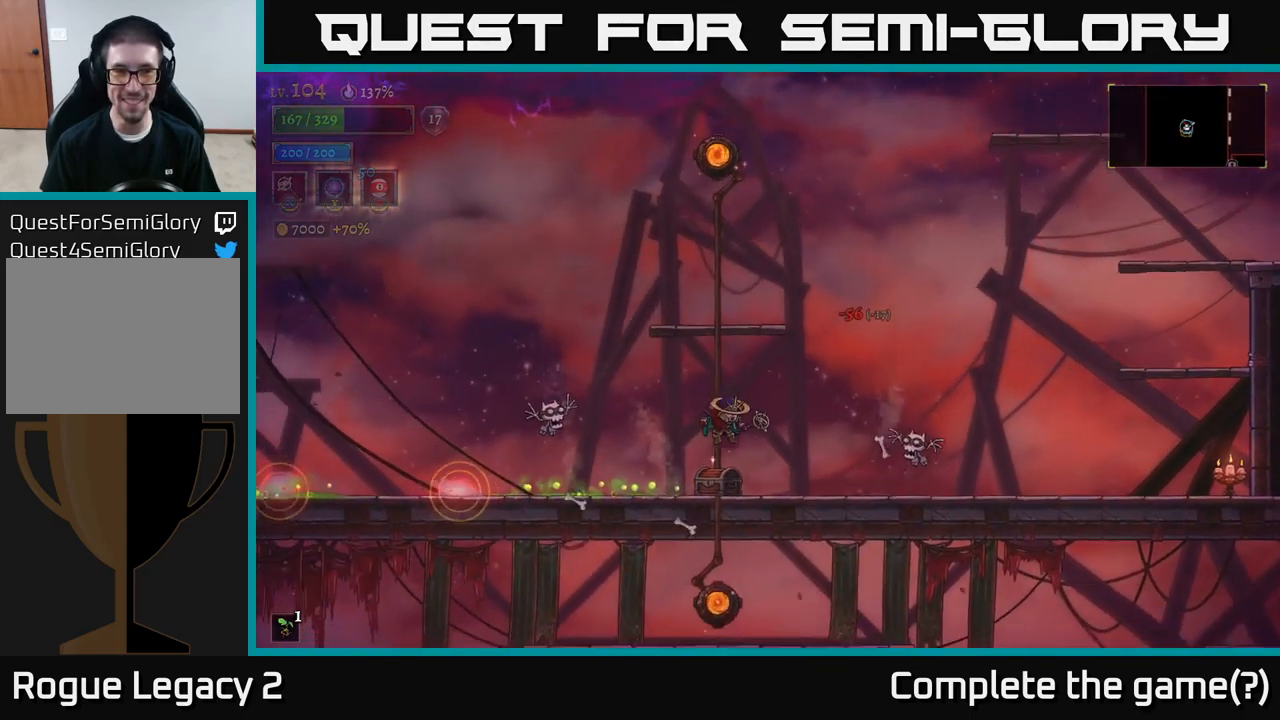
{"buttons": ["X"], "left_stick": "right", "right_stick": "center", "events": [[433, "X", "down"]]}
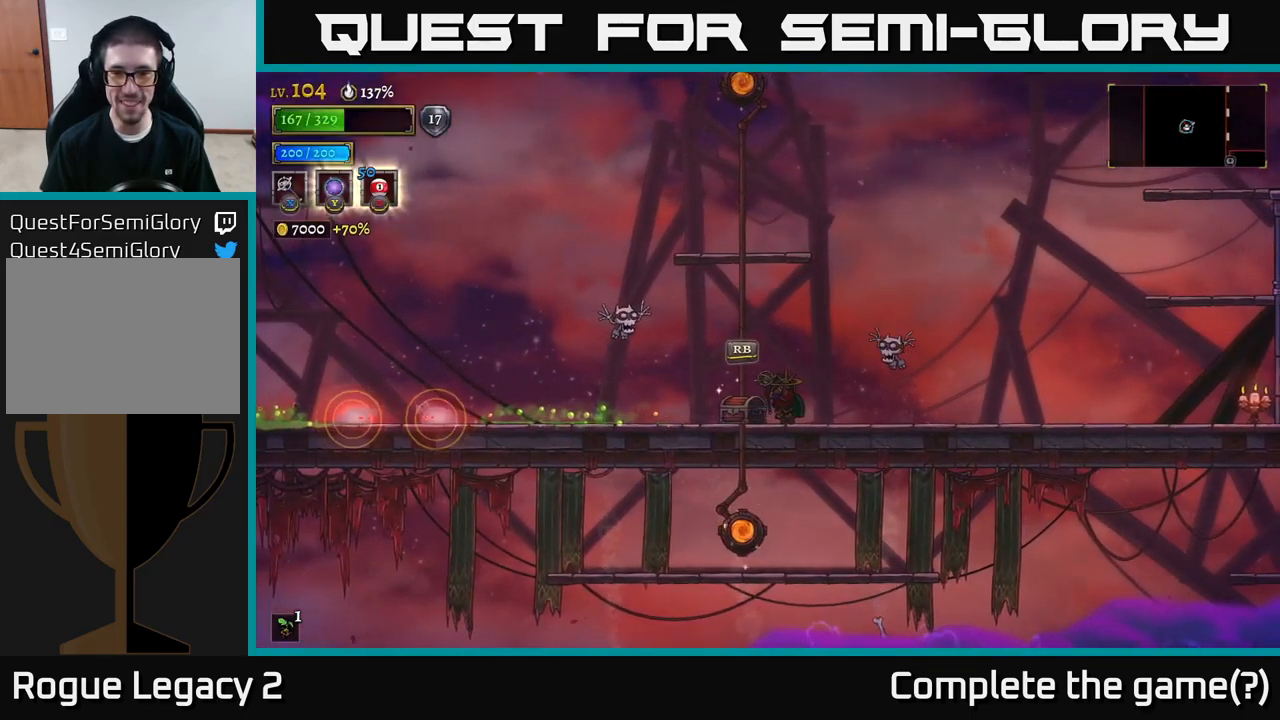
{"buttons": [], "left_stick": "right", "right_stick": "center", "events": [[17, "X", "up"], [83, "left_stick", "center"], [200, "left_stick", "right"]]}
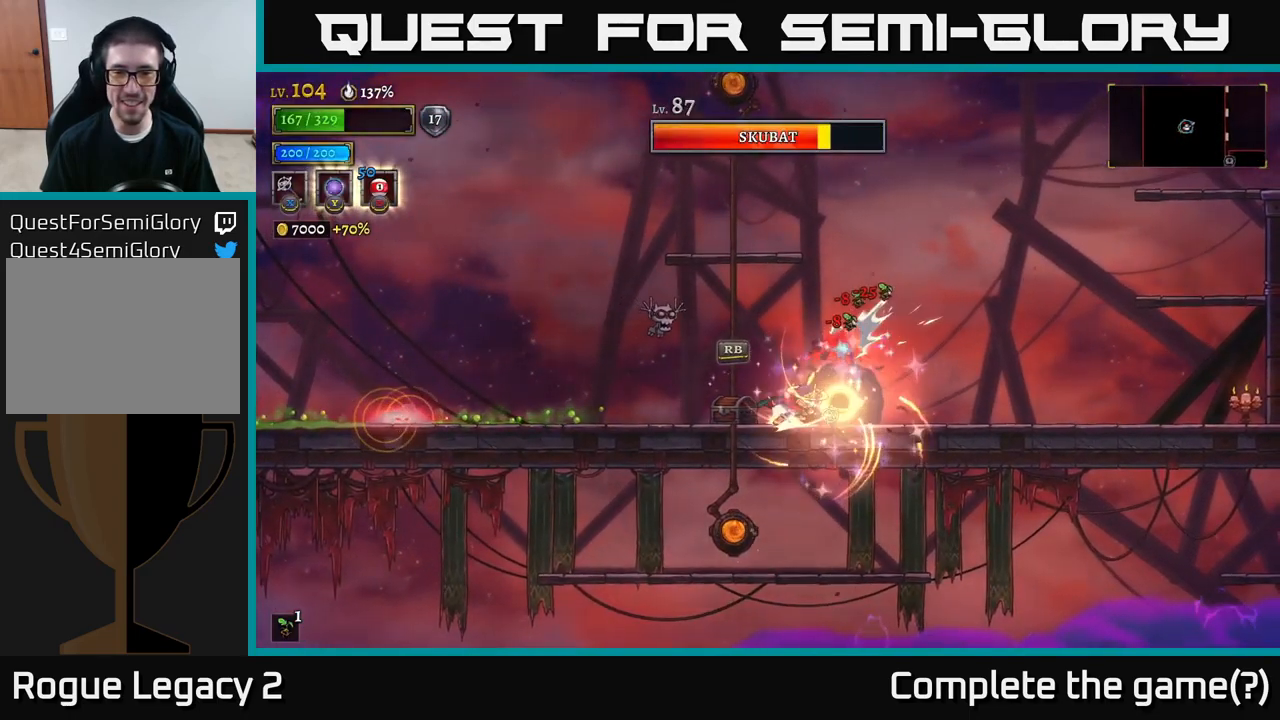
{"buttons": [], "left_stick": "right", "right_stick": "center", "events": [[17, "R2", "down"], [367, "R2", "up"]]}
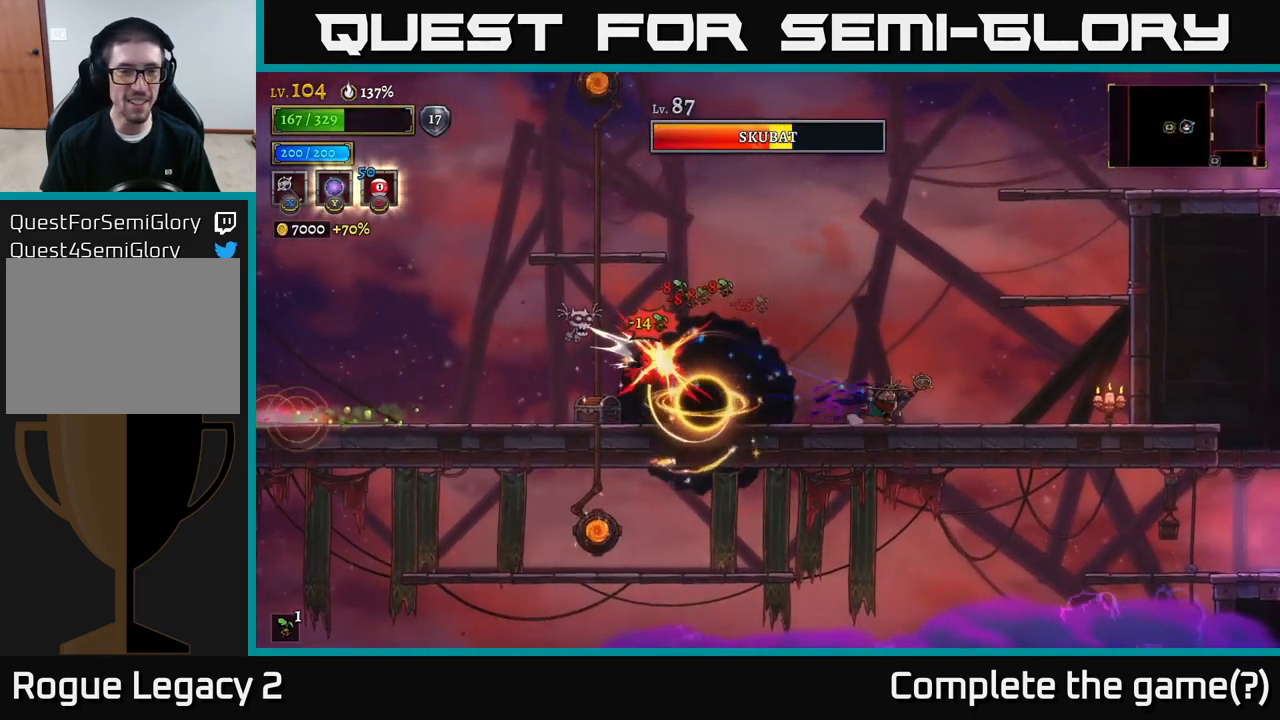
{"buttons": ["A"], "left_stick": "left", "right_stick": "center", "events": [[83, "left_stick", "left"], [450, "A", "down"]]}
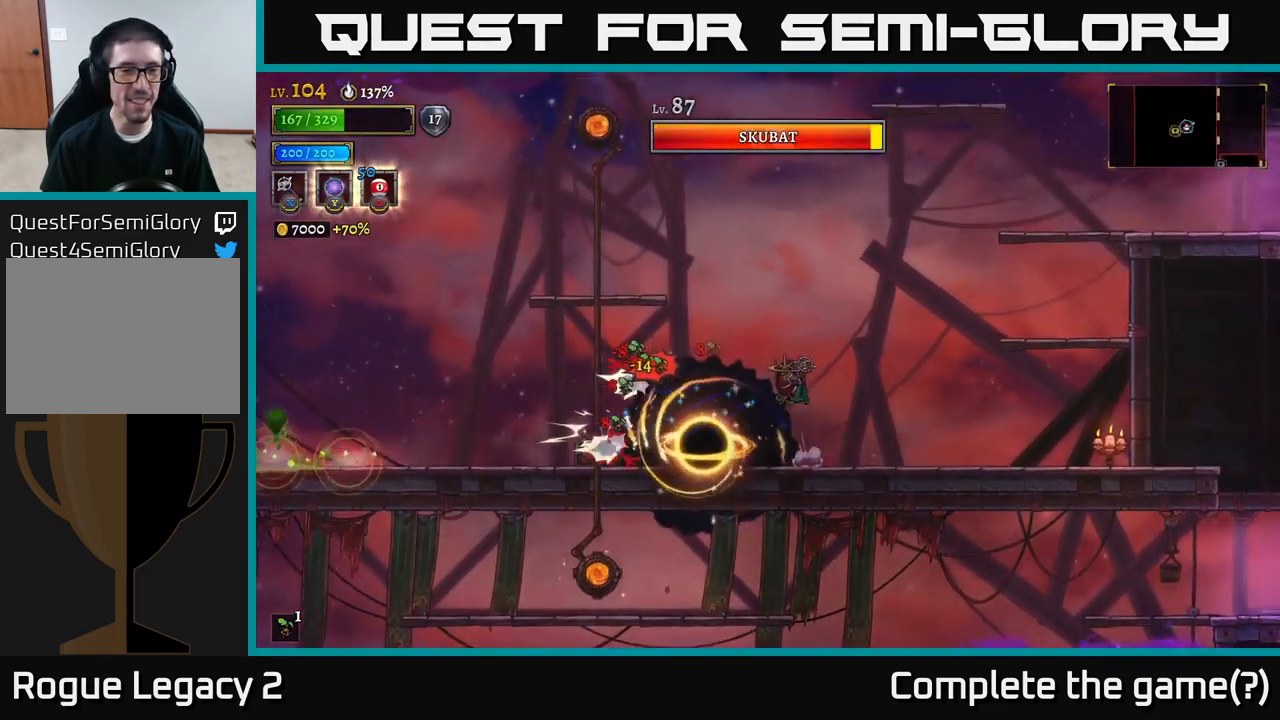
{"buttons": [], "left_stick": "right", "right_stick": "center", "events": [[17, "X", "down"], [33, "A", "up"], [117, "X", "up"], [317, "left_stick", "center"], [450, "left_stick", "right"]]}
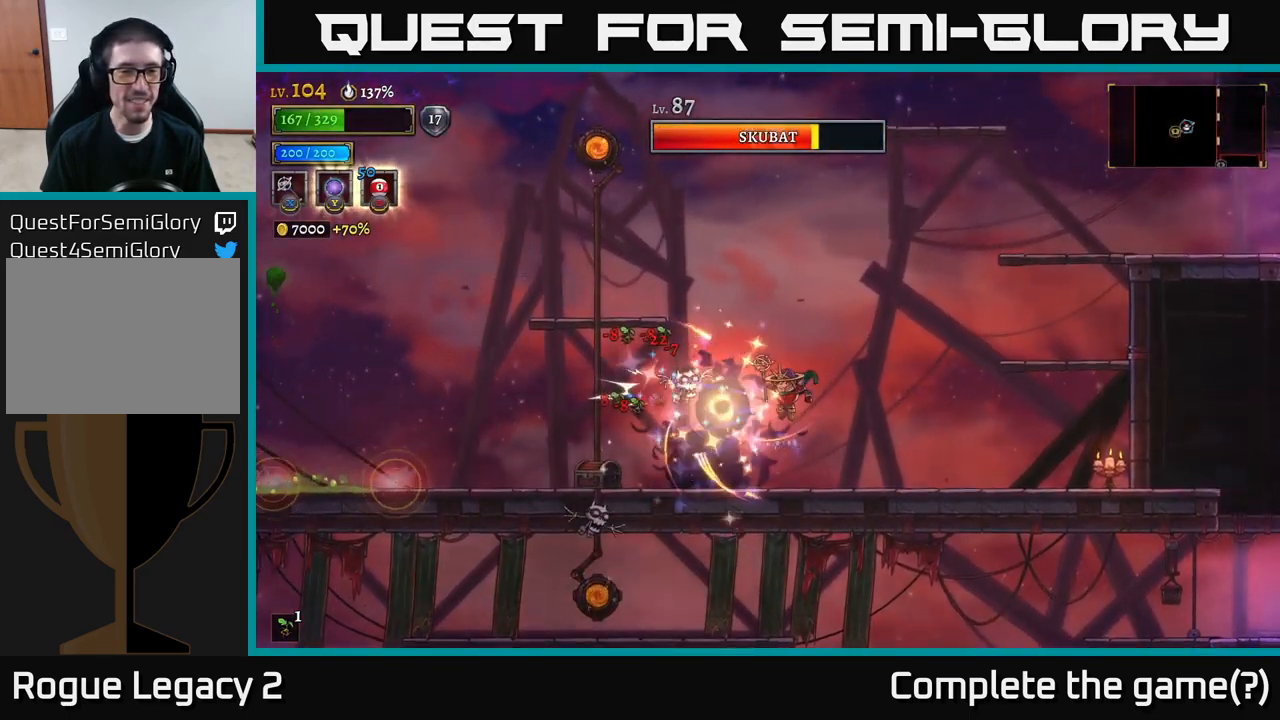
{"buttons": [], "left_stick": "right", "right_stick": "center", "events": [[383, "R2", "down"], [467, "R2", "up"]]}
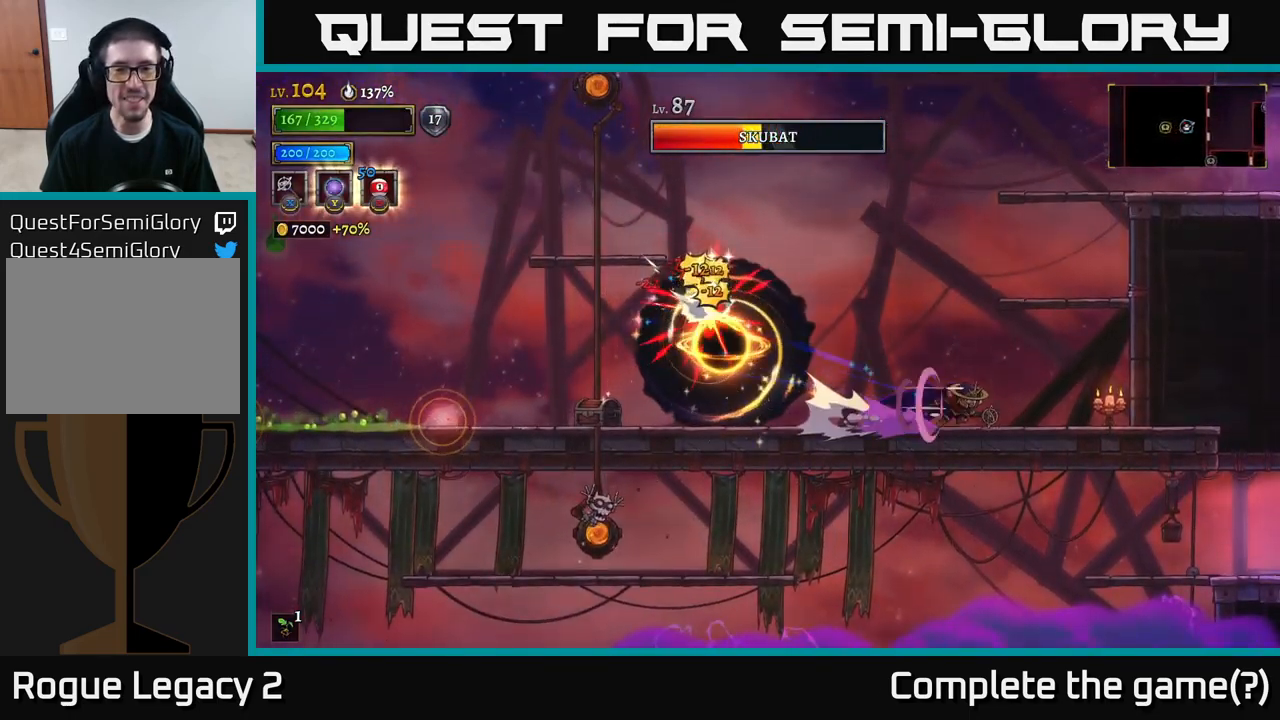
{"buttons": [], "left_stick": "center", "right_stick": "center", "events": [[267, "left_stick", "left"], [433, "left_stick", "center"]]}
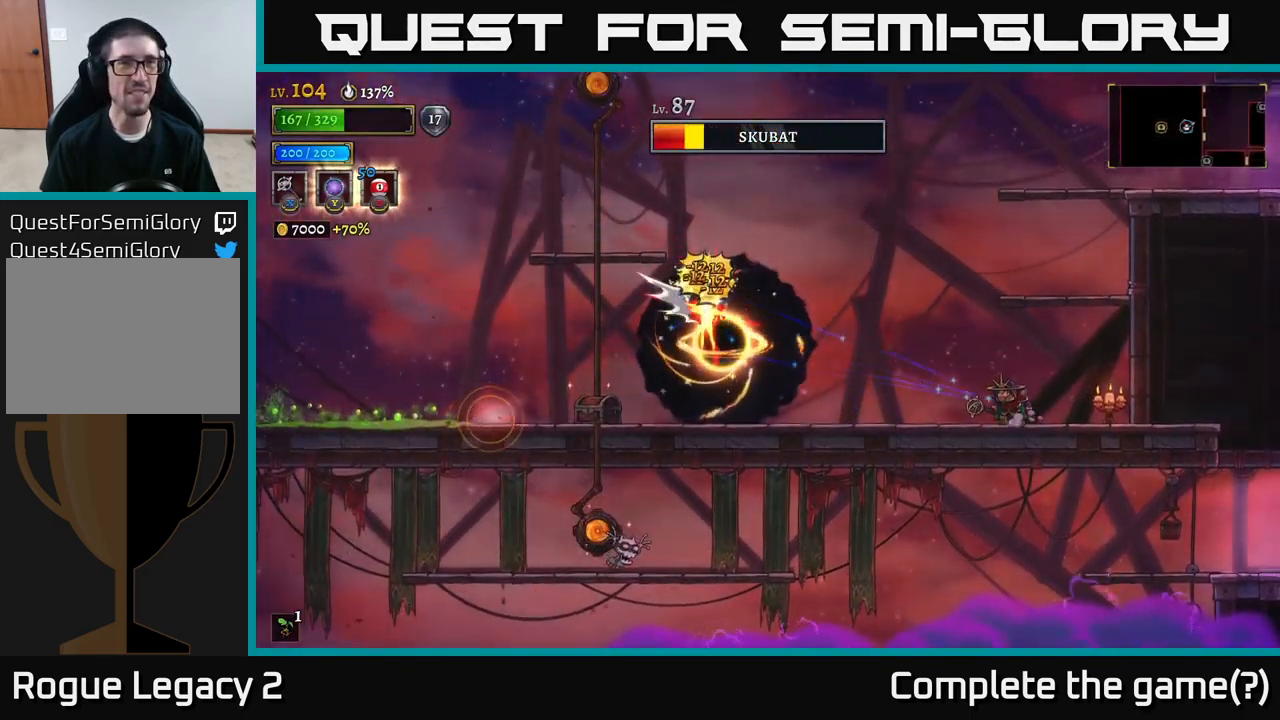
{"buttons": [], "left_stick": "center", "right_stick": "center", "events": [[150, "left_stick", "left"], [283, "left_stick", "center"]]}
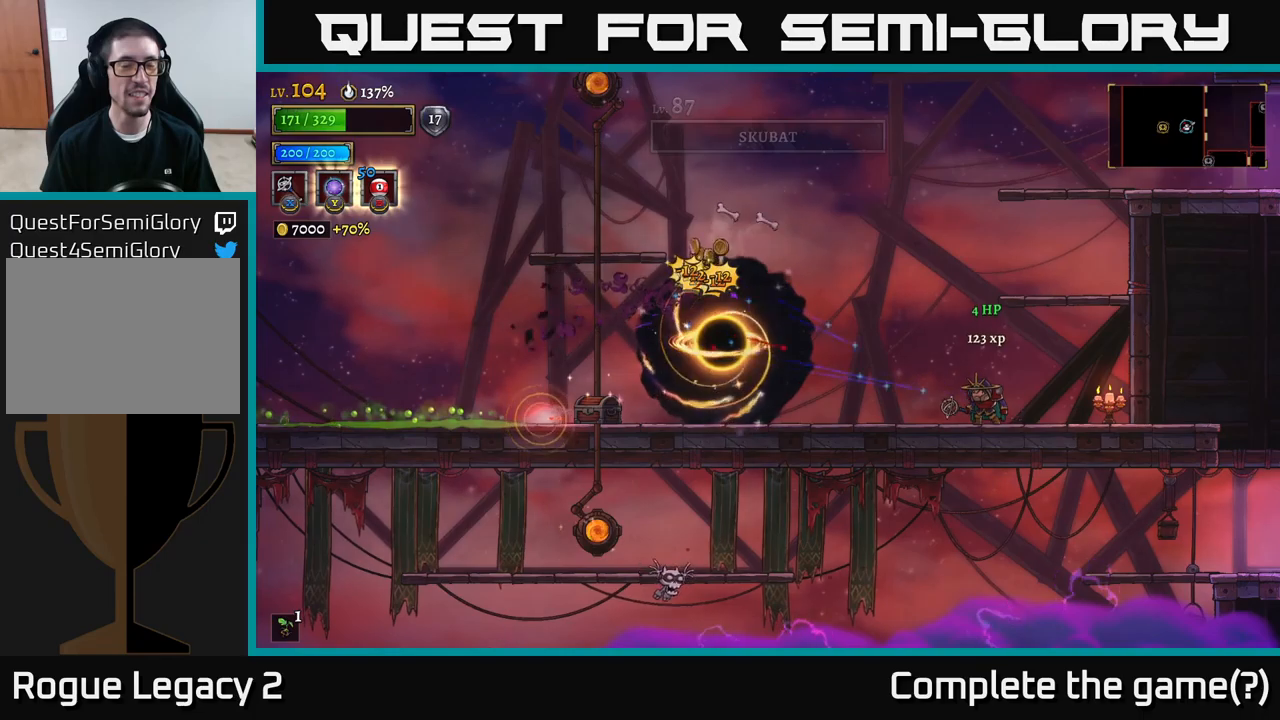
{"buttons": [], "left_stick": "left", "right_stick": "center", "events": [[167, "left_stick", "left"]]}
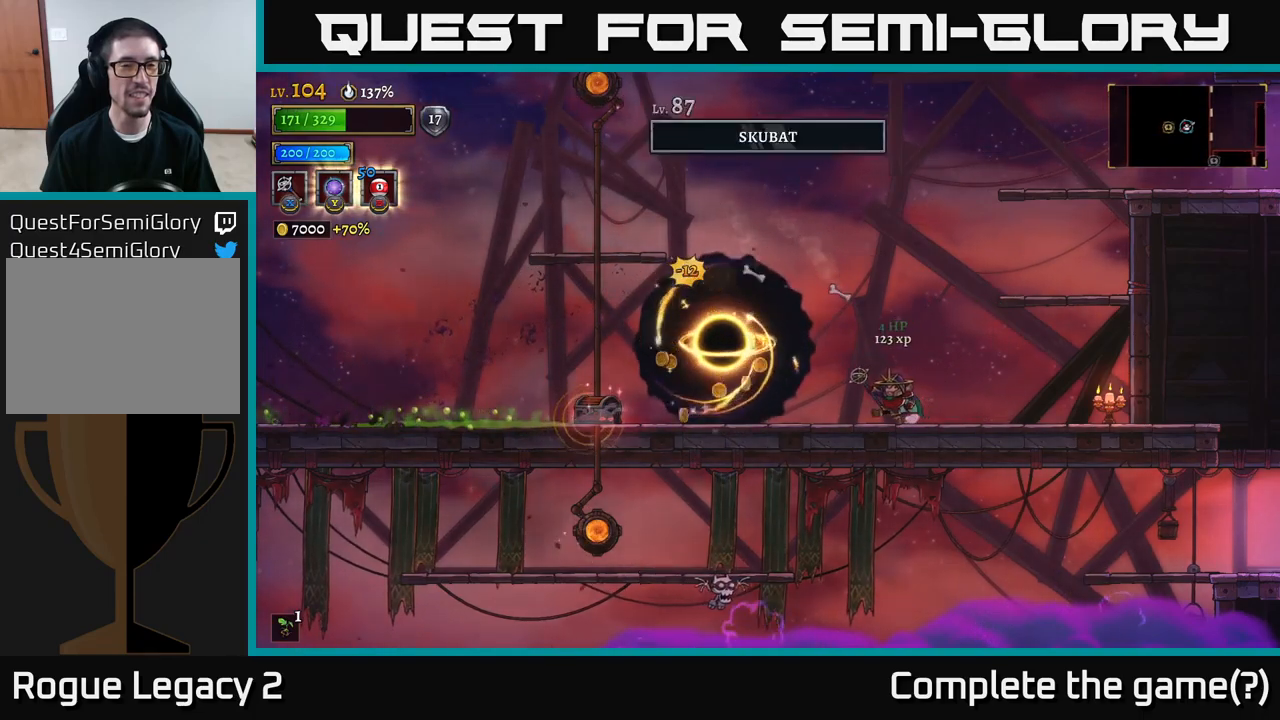
{"buttons": ["A"], "left_stick": "left", "right_stick": "center", "events": [[433, "A", "down"]]}
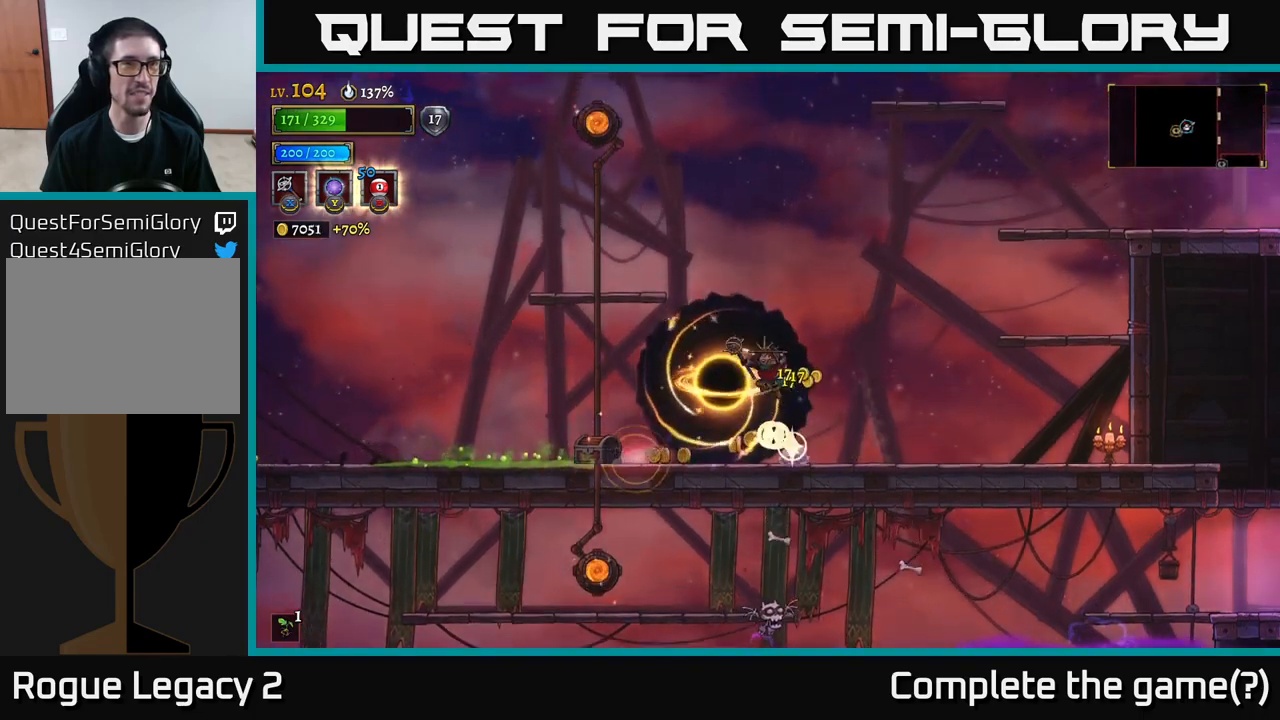
{"buttons": ["L2"], "left_stick": "left", "right_stick": "center", "events": [[217, "L2", "down"], [233, "A", "up"]]}